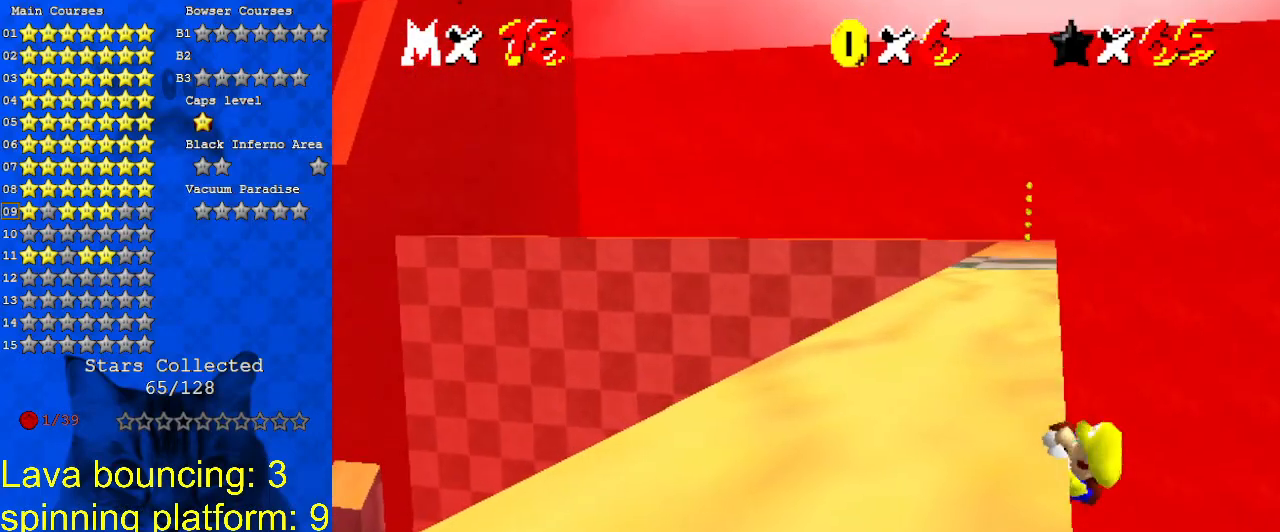
Gameplay with keyboard; each line is a JSON object with the keys held at the frame after it. "events" lists presses ("down") and releases ("up") of "a", "c", "ctrl", "d", "down", "left", "return", "right", "s", "shift", "up", "w", "x" and "y" between this image and that frame as [ms after this image, input, new state], when the widget could be followed in between. No other keys are recorded. Mouse input is not recorded.
{"keys": [], "events": []}
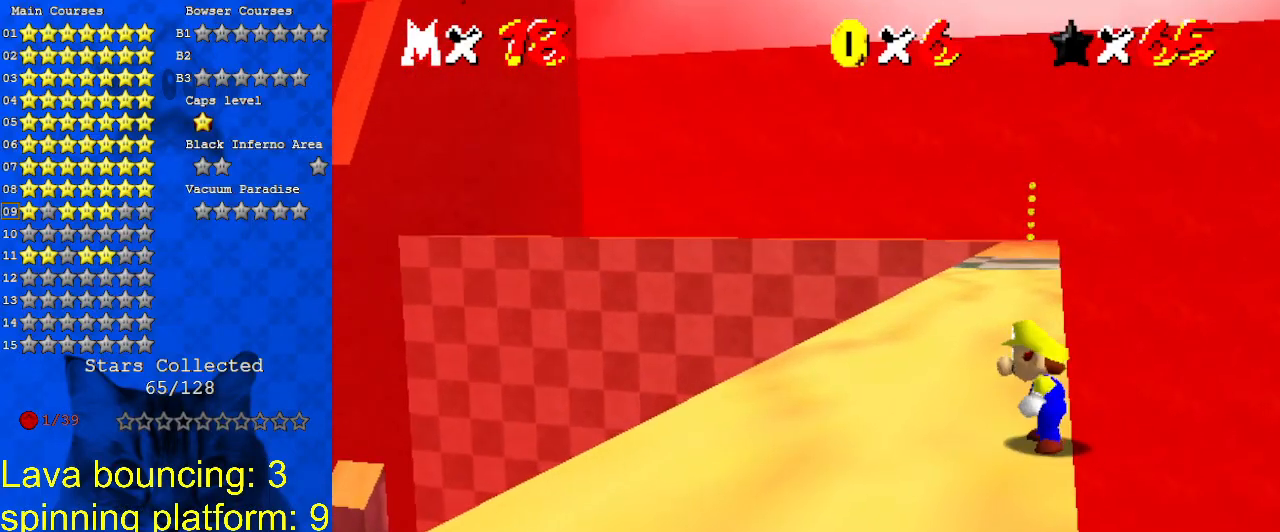
{"keys": ["shift", "up"], "events": [[33, "shift", "down"], [100, "right", "down"], [100, "up", "down"], [333, "right", "up"]]}
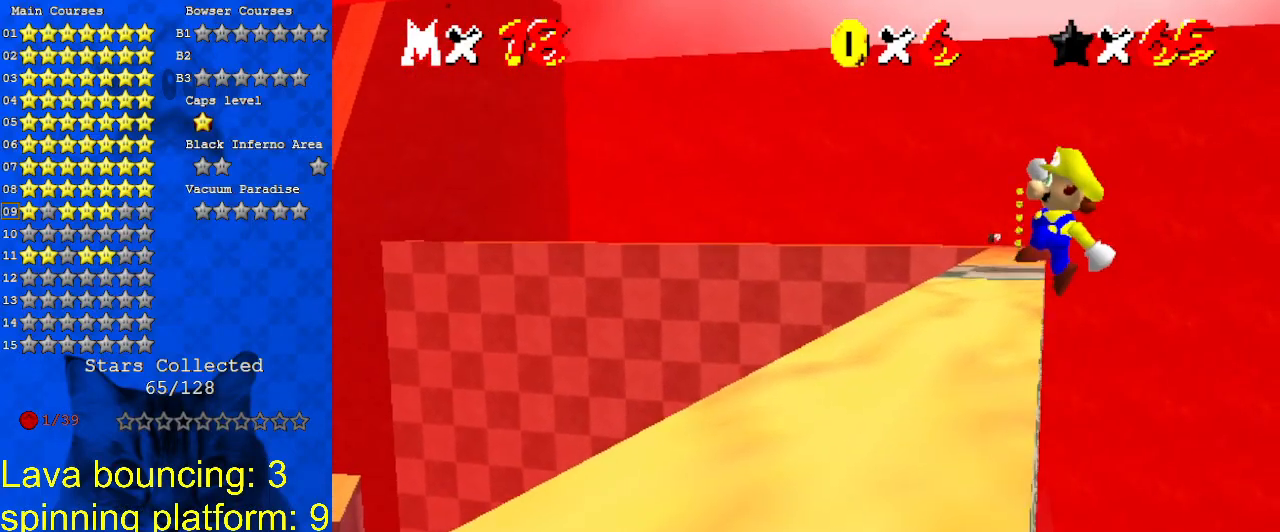
{"keys": ["left"], "events": [[133, "shift", "up"], [333, "left", "down"], [467, "up", "up"]]}
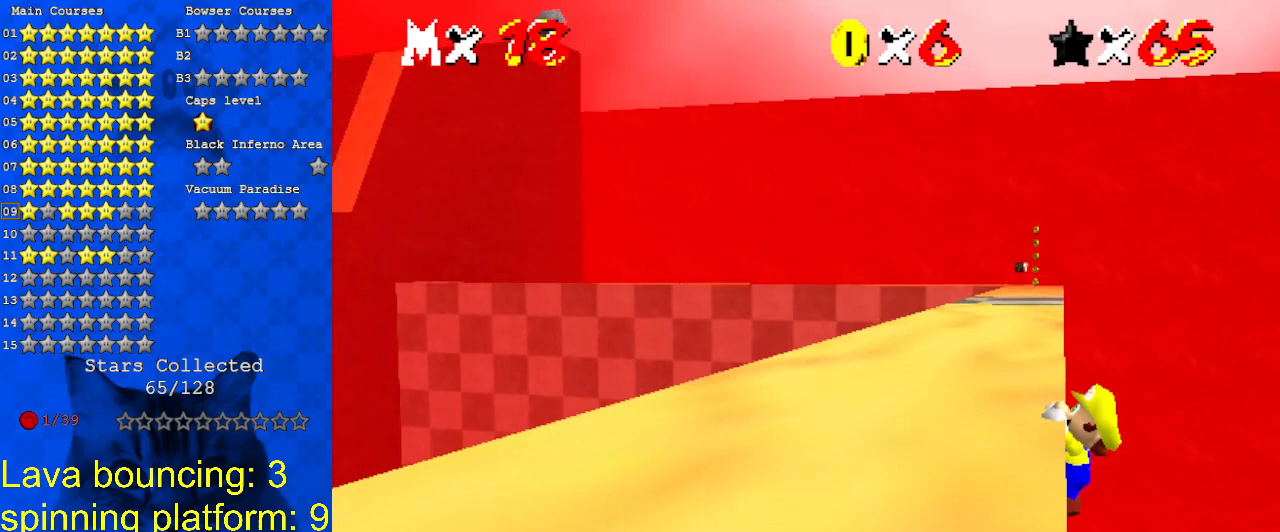
{"keys": ["left"], "events": []}
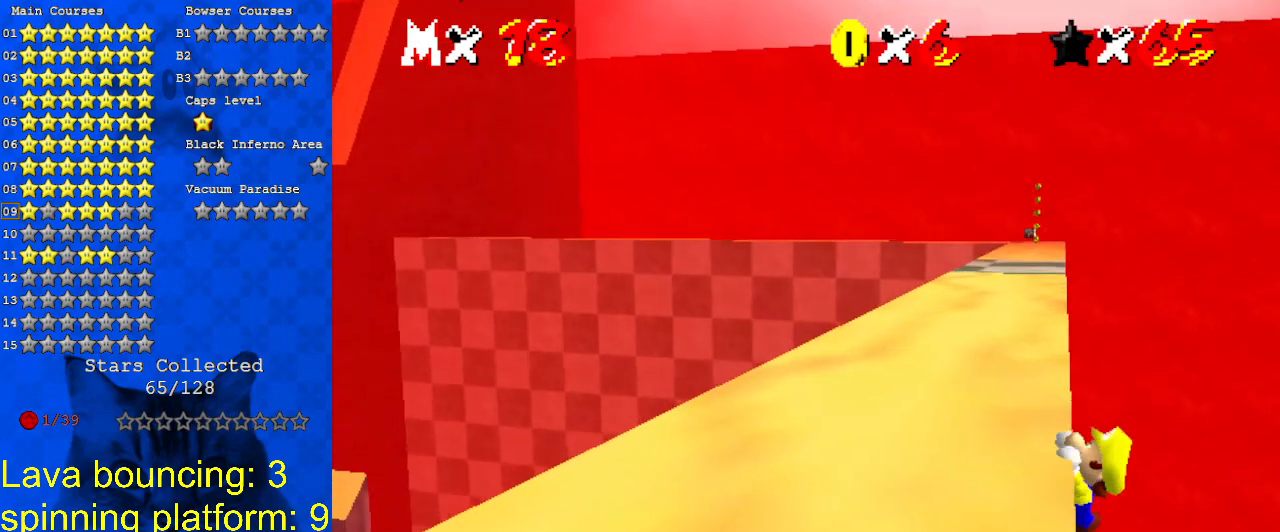
{"keys": [], "events": [[33, "left", "up"]]}
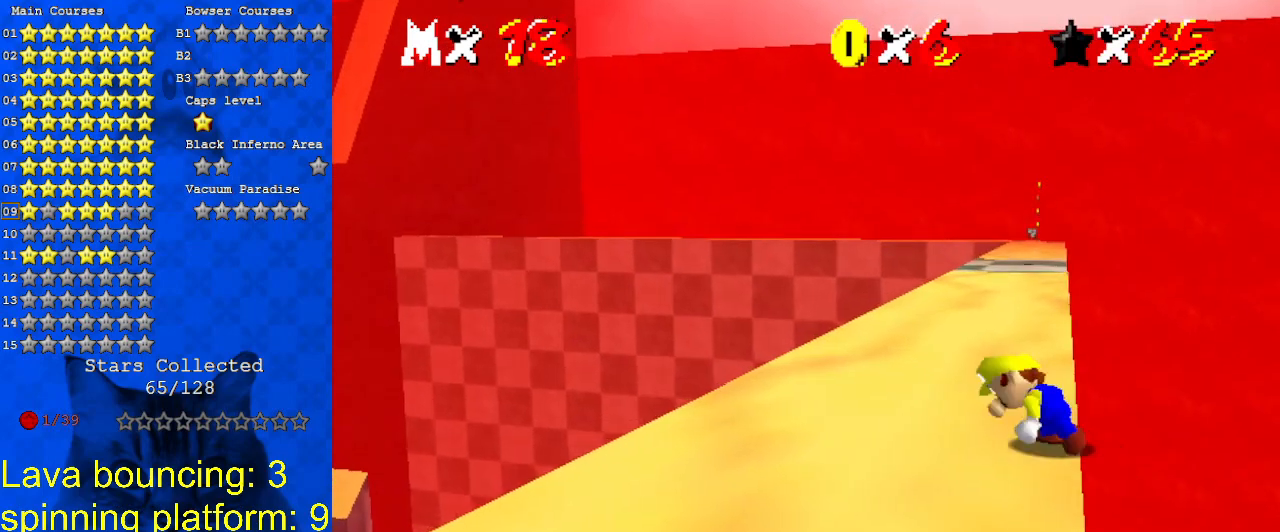
{"keys": ["shift", "up"], "events": [[233, "right", "down"], [233, "shift", "down"], [267, "up", "down"], [467, "right", "up"]]}
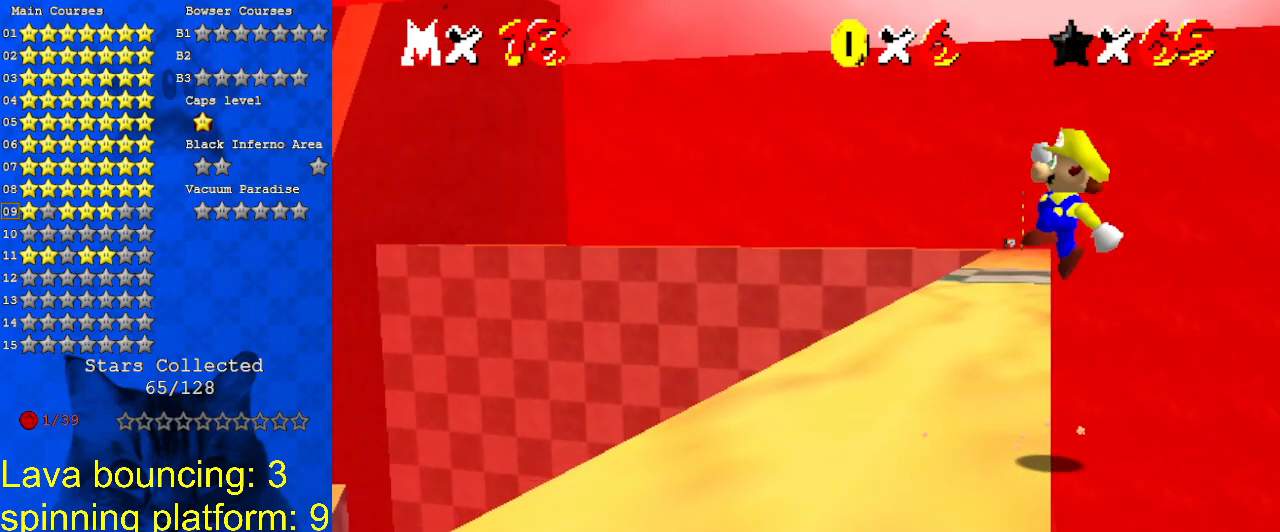
{"keys": ["left", "up"], "events": [[367, "shift", "up"], [467, "left", "down"]]}
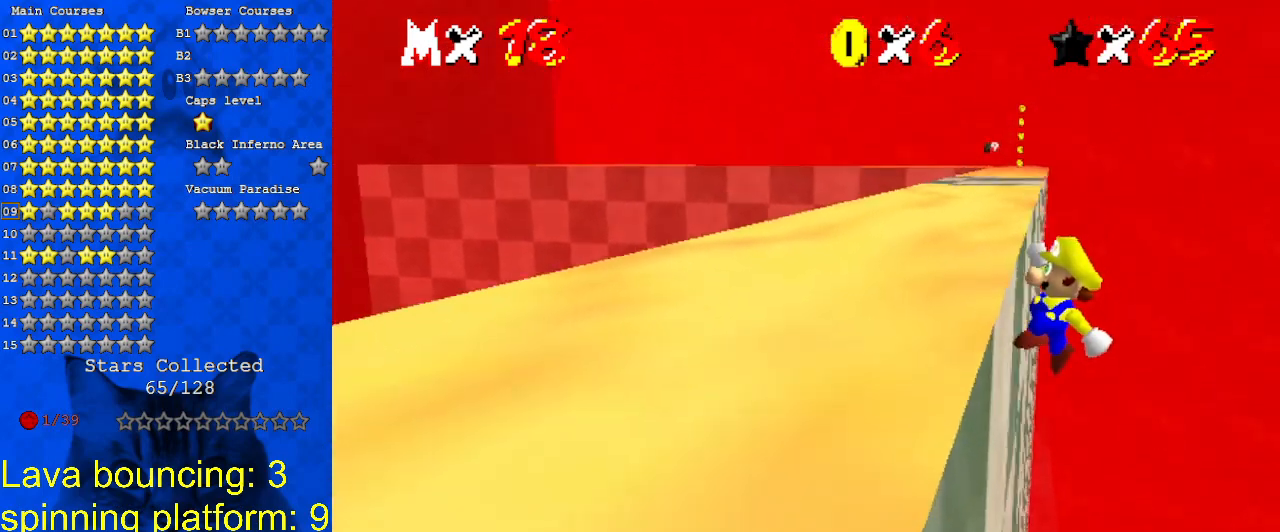
{"keys": ["left"], "events": [[167, "up", "up"]]}
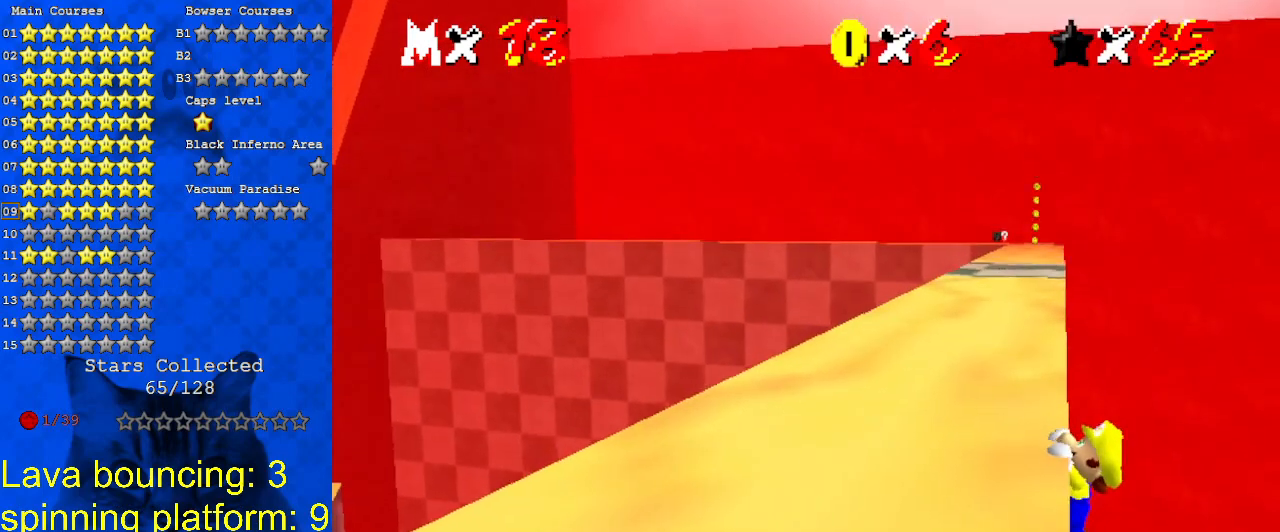
{"keys": [], "events": [[167, "left", "up"]]}
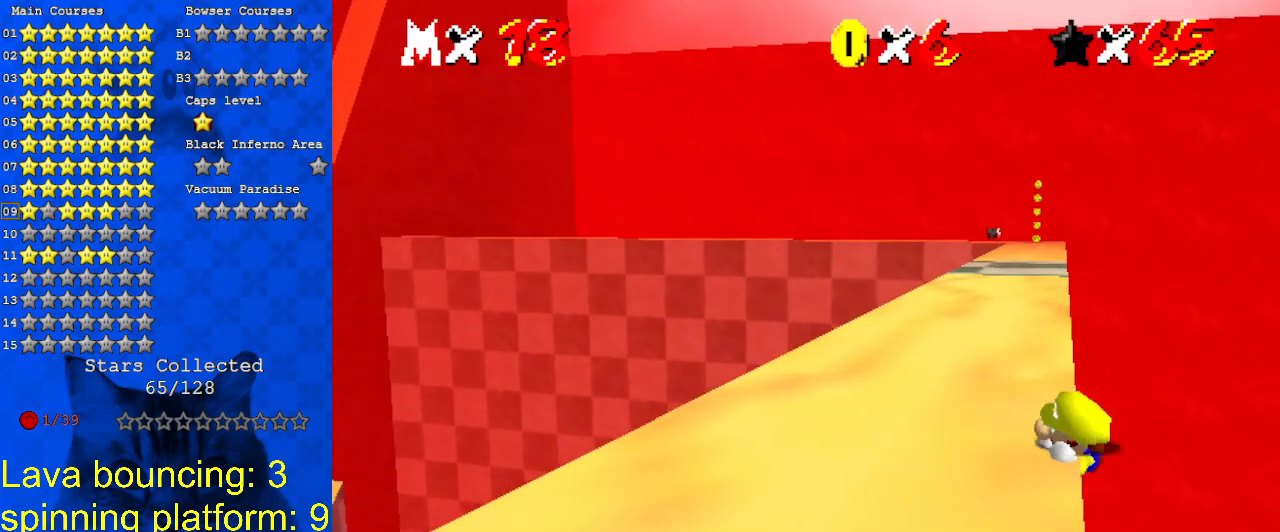
{"keys": ["right", "shift", "up"], "events": [[367, "shift", "down"], [433, "right", "down"], [433, "up", "down"]]}
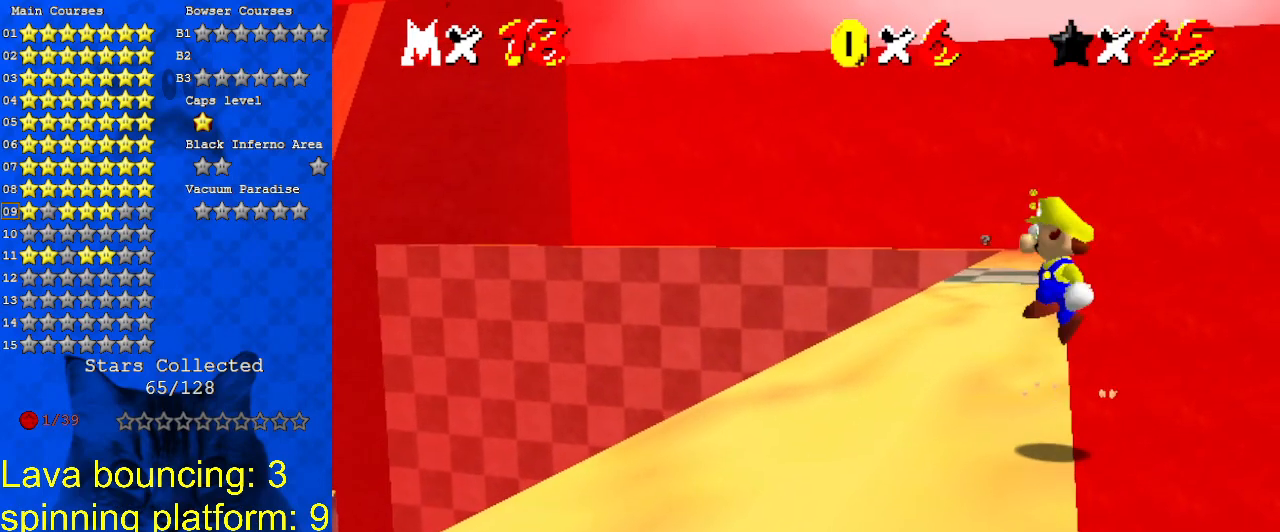
{"keys": ["shift", "up"], "events": [[167, "right", "up"]]}
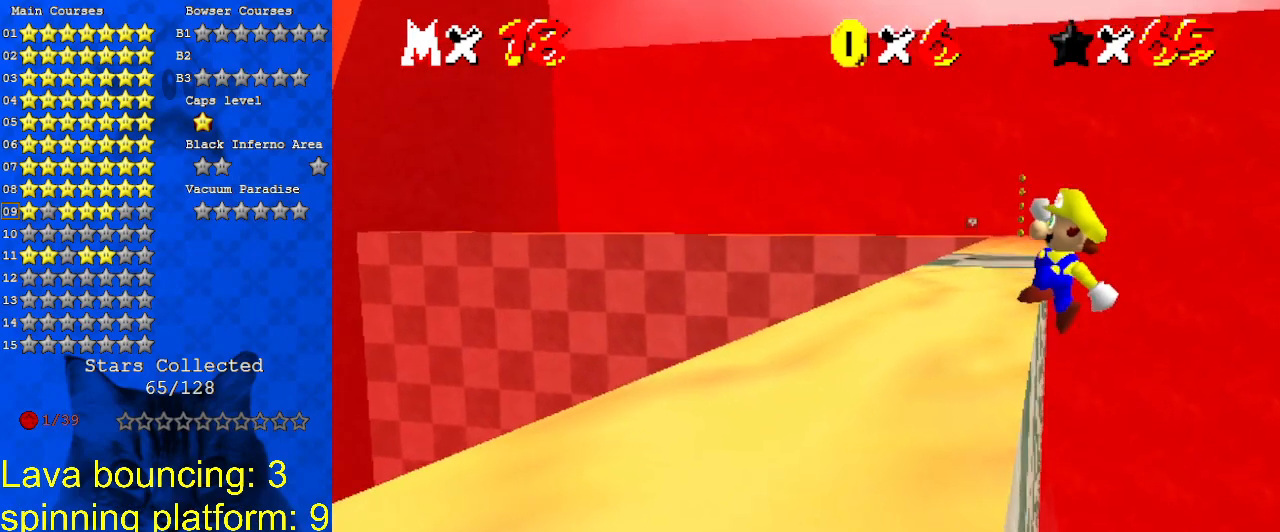
{"keys": ["left"], "events": [[133, "shift", "up"], [167, "left", "down"], [367, "up", "up"]]}
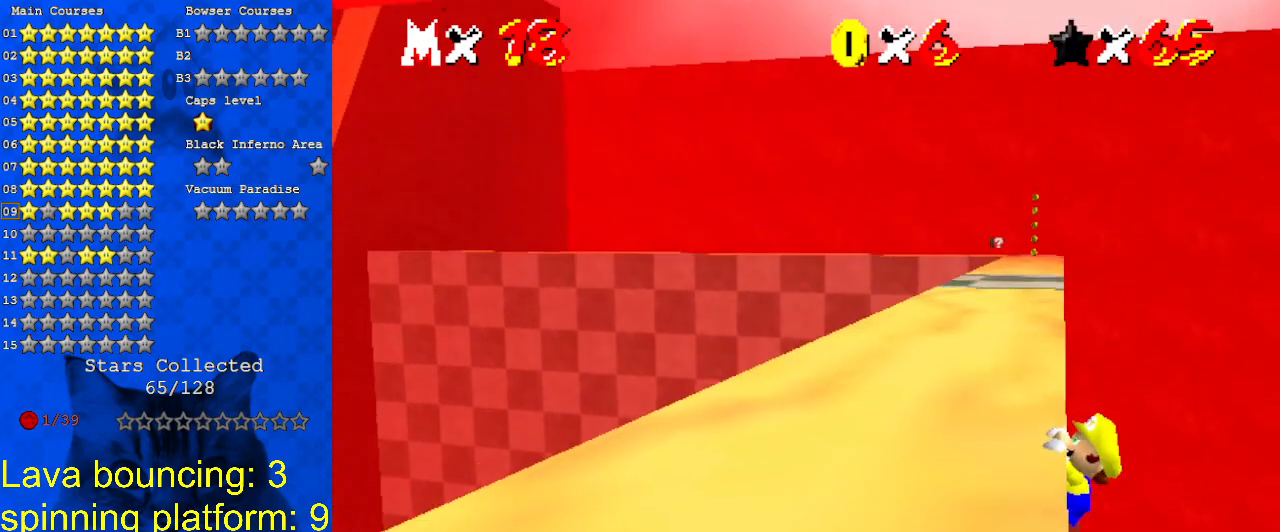
{"keys": [], "events": [[333, "left", "up"]]}
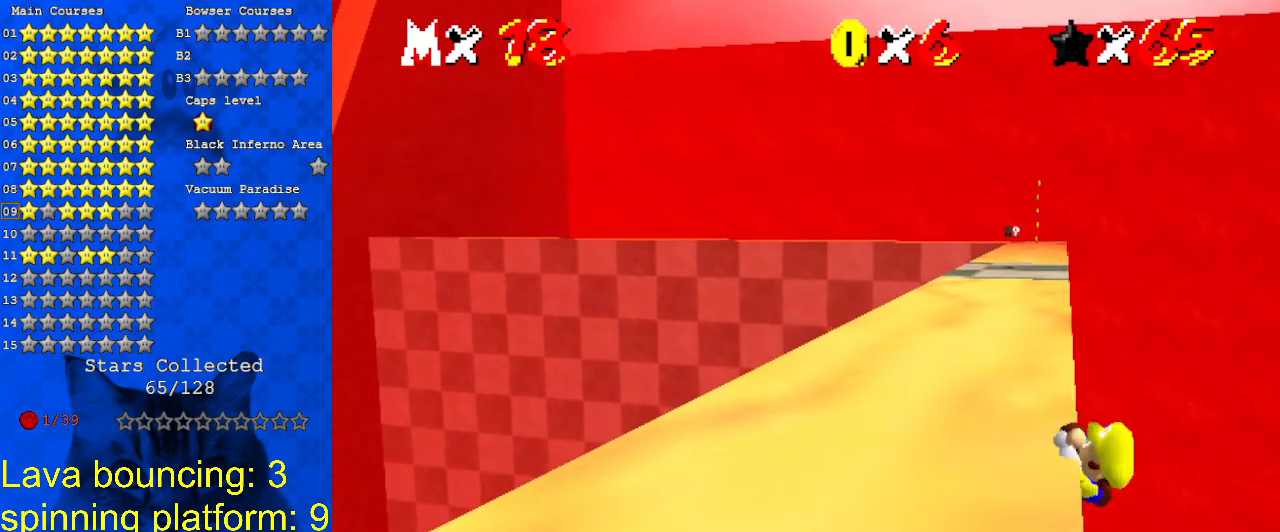
{"keys": [], "events": []}
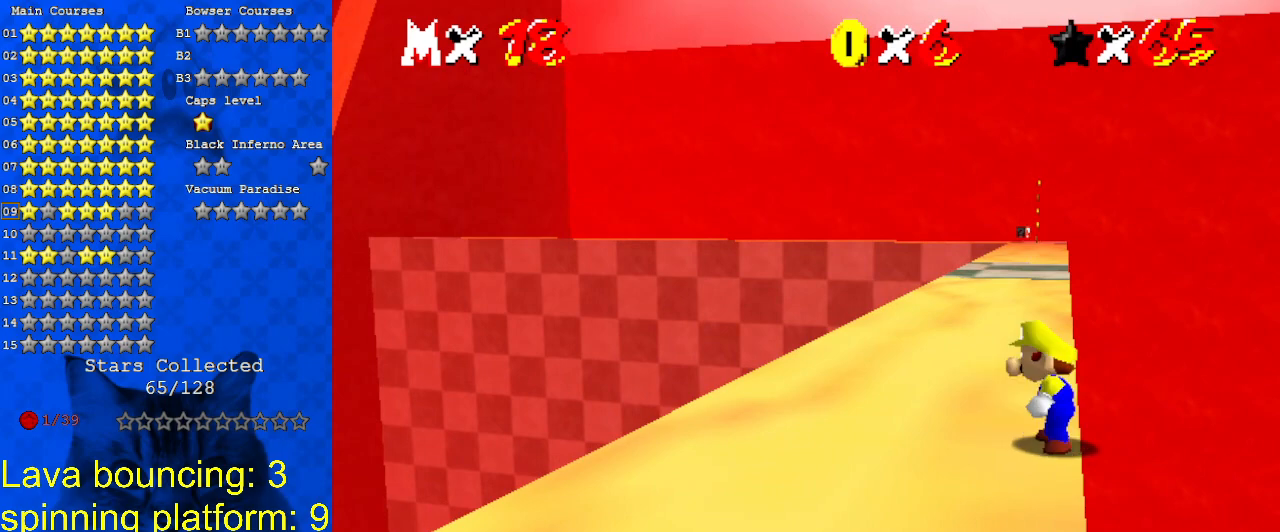
{"keys": ["shift", "up"], "events": [[67, "shift", "down"], [100, "right", "down"], [100, "up", "down"], [333, "right", "up"]]}
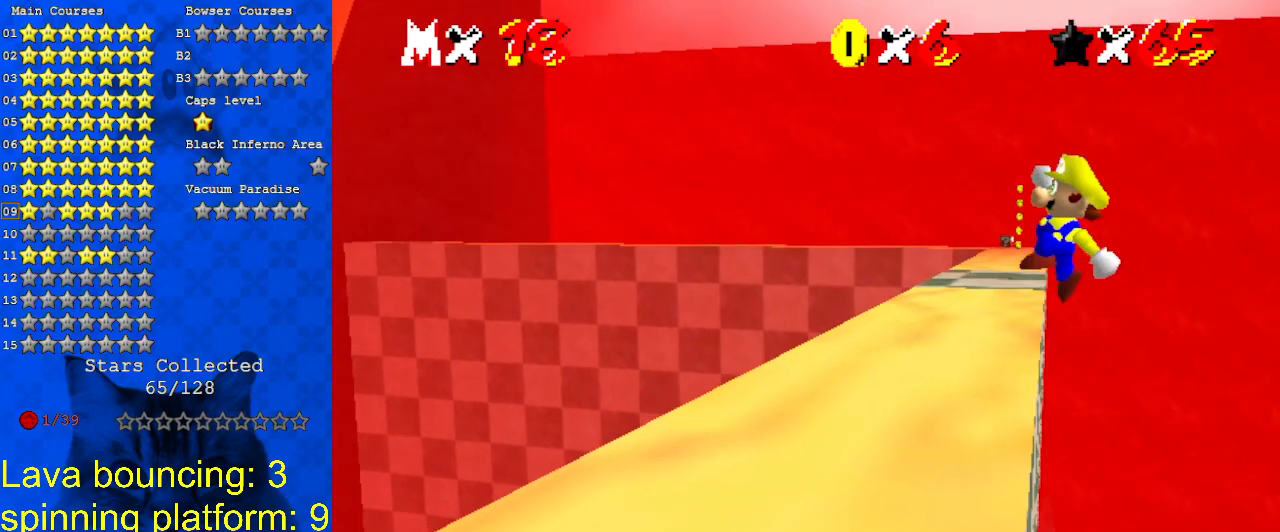
{"keys": ["left"], "events": [[200, "shift", "up"], [267, "left", "down"], [433, "up", "up"]]}
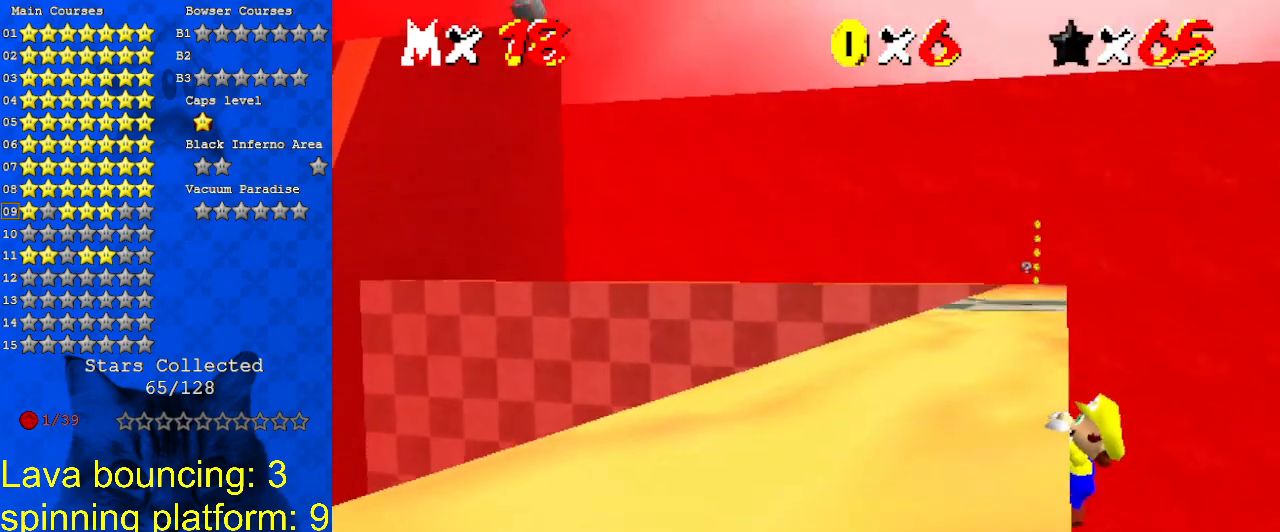
{"keys": [], "events": [[367, "left", "up"]]}
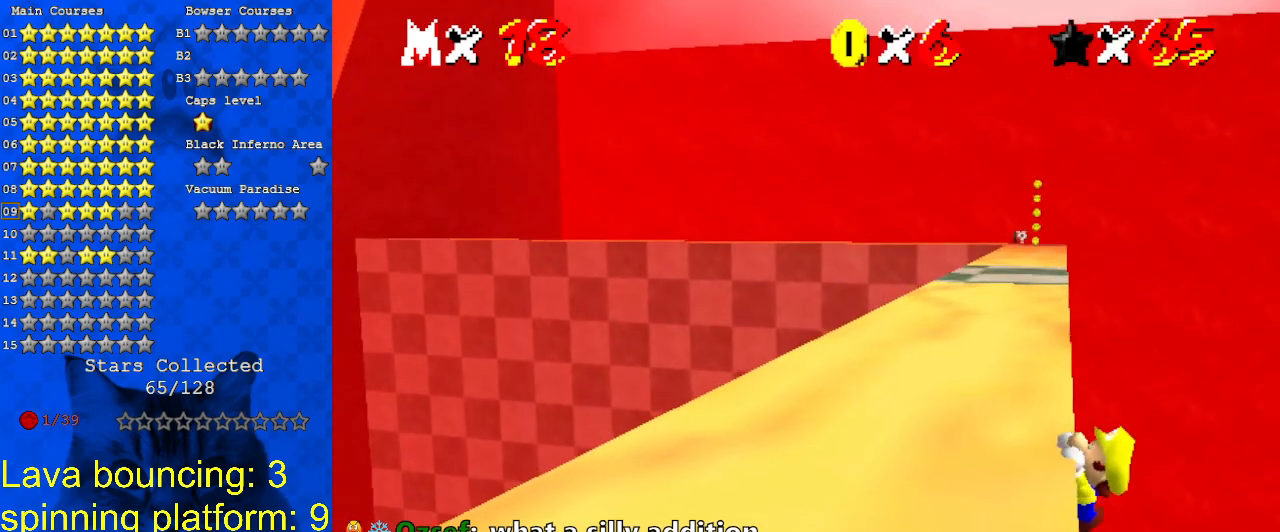
{"keys": [], "events": []}
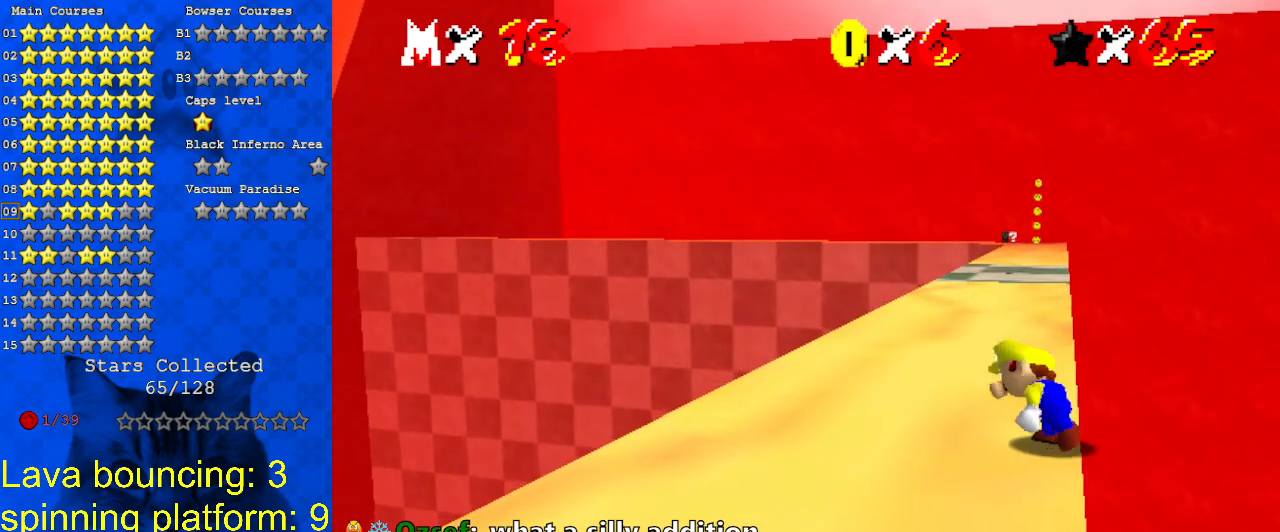
{"keys": ["shift", "up"], "events": [[167, "shift", "down"], [200, "right", "down"], [200, "up", "down"], [433, "right", "up"]]}
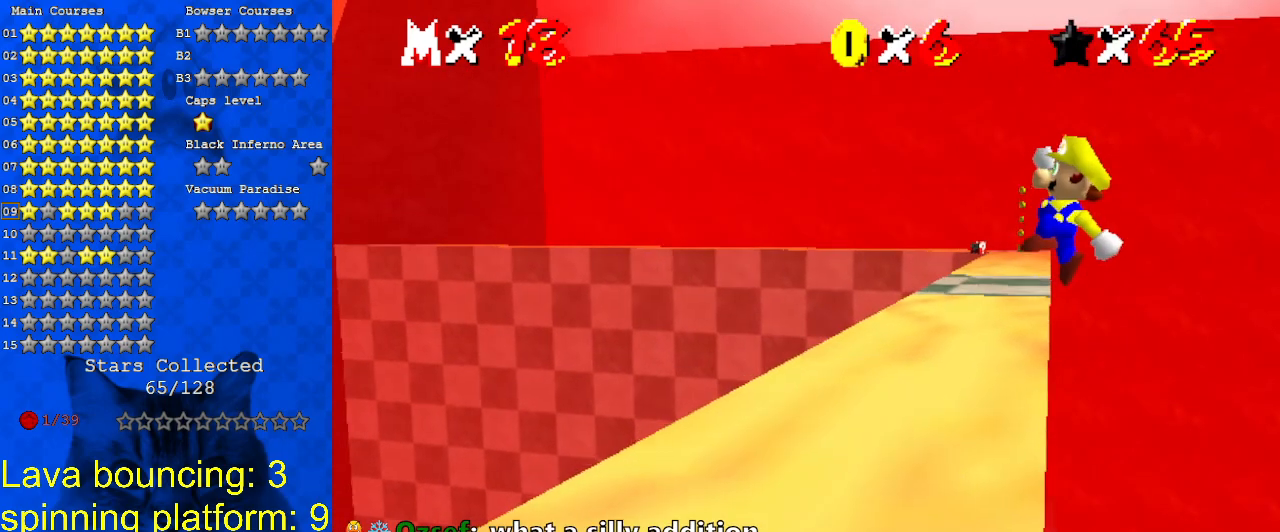
{"keys": ["left", "up"], "events": [[300, "left", "down"], [333, "shift", "up"]]}
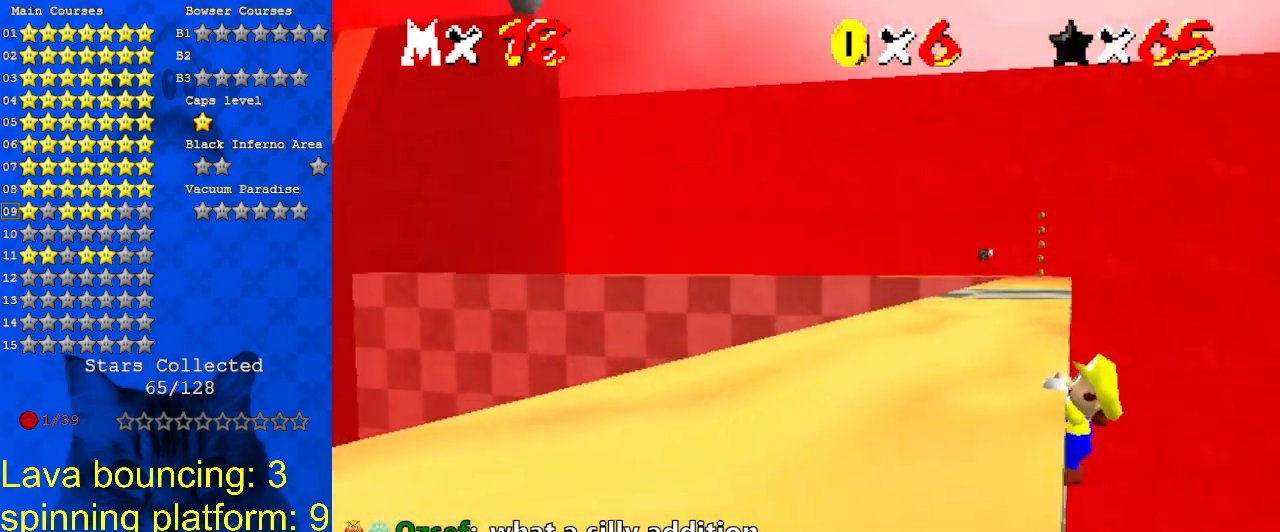
{"keys": [], "events": [[133, "up", "up"], [433, "left", "up"]]}
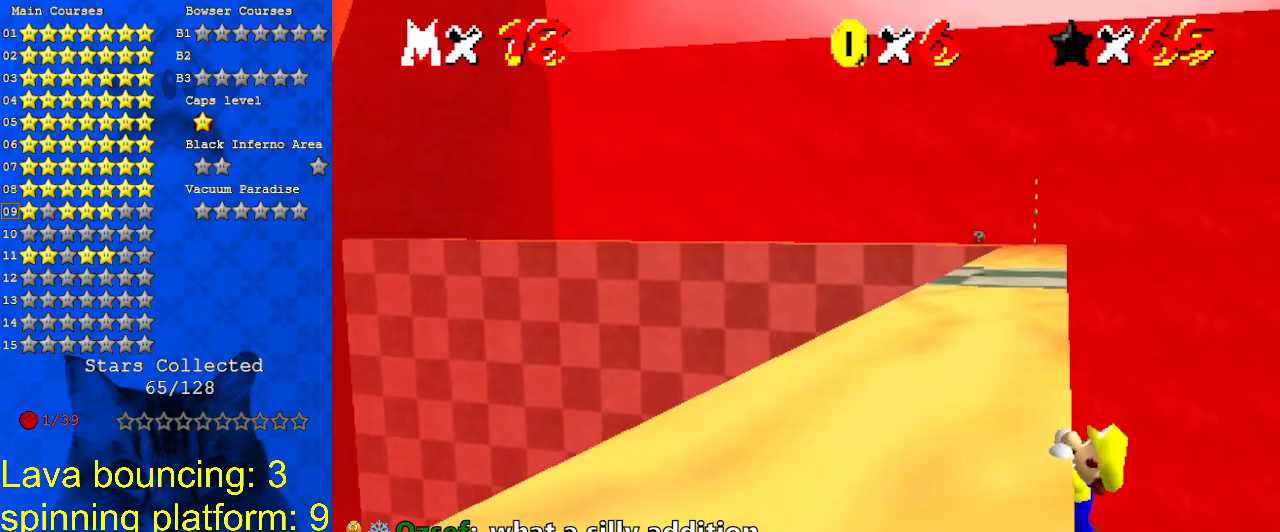
{"keys": [], "events": []}
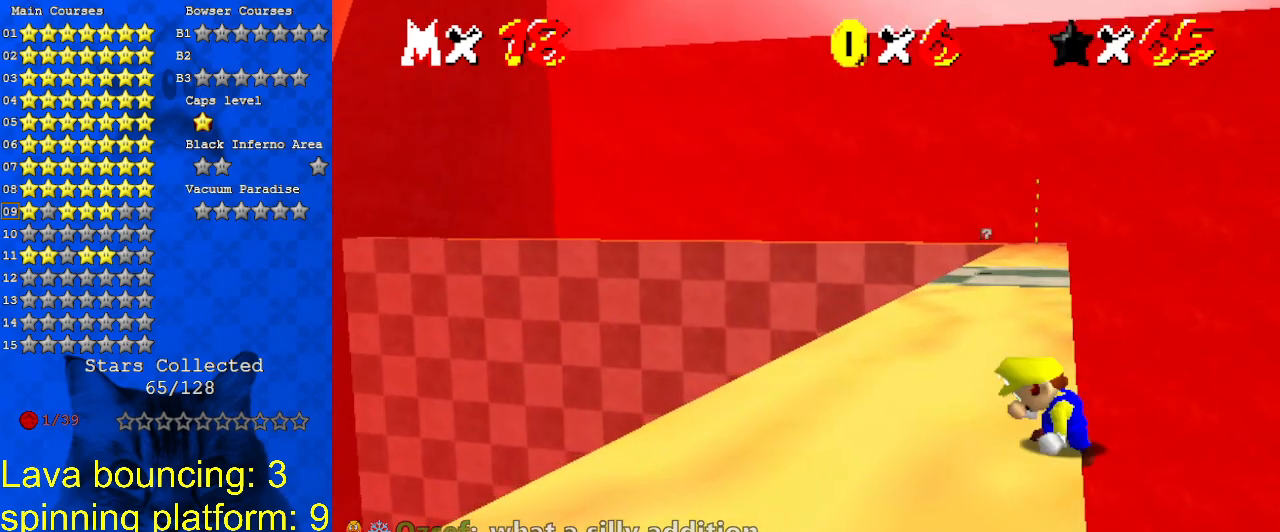
{"keys": ["right", "shift", "up"], "events": [[300, "shift", "down"], [333, "right", "down"], [333, "up", "down"]]}
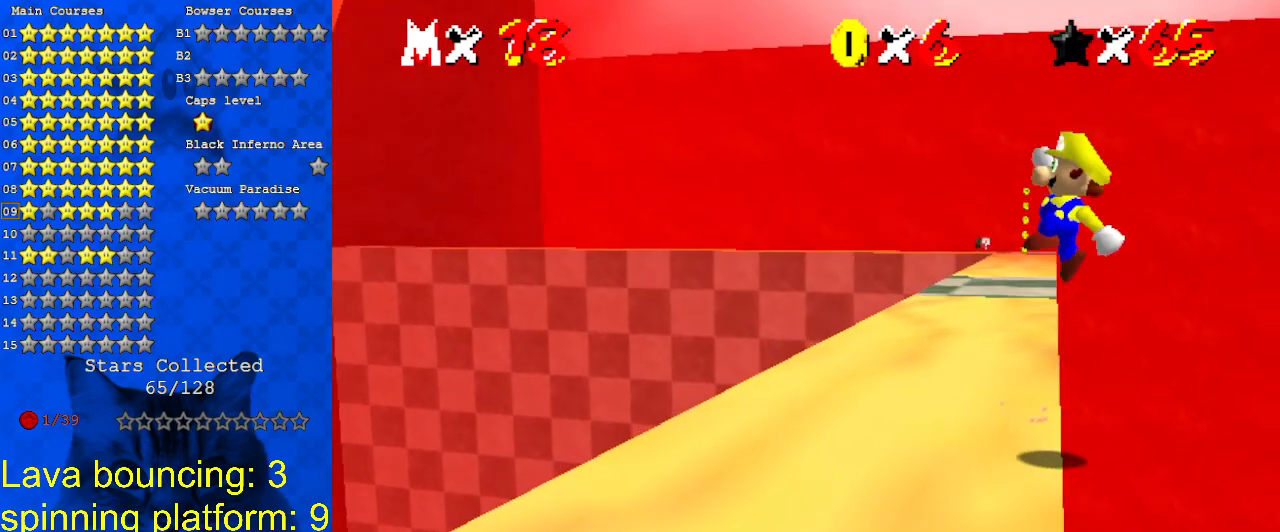
{"keys": ["left", "up"], "events": [[67, "right", "up"], [400, "left", "down"], [400, "shift", "up"]]}
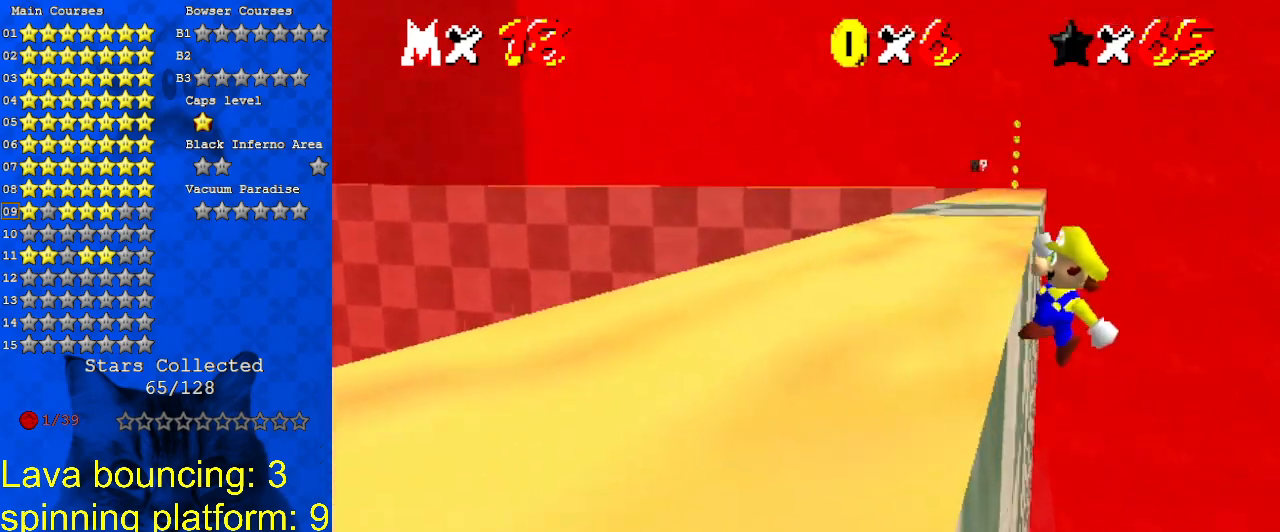
{"keys": ["left"], "events": [[133, "up", "up"]]}
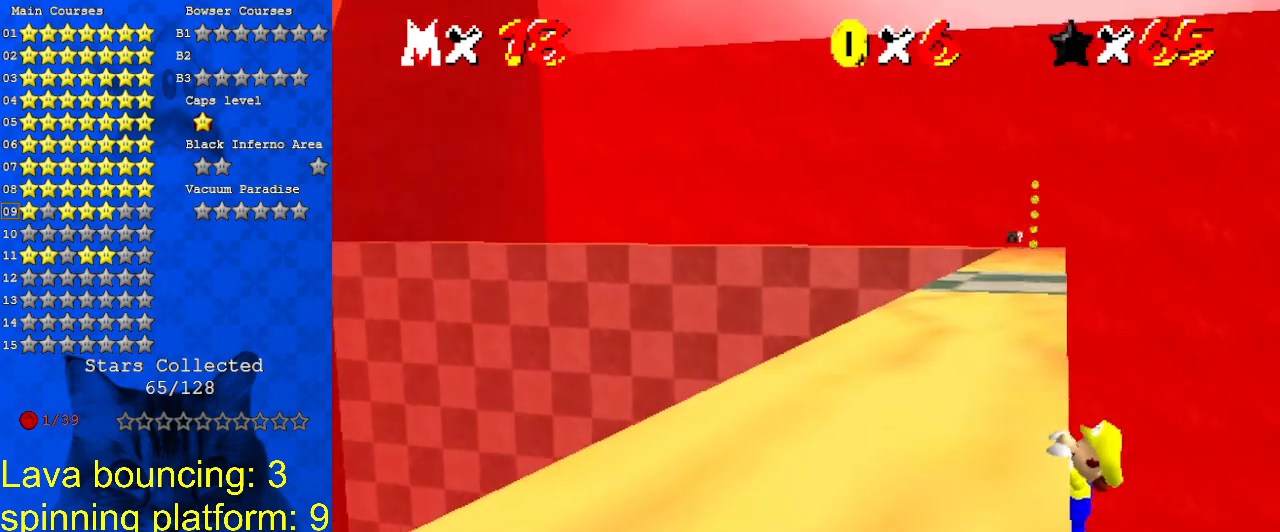
{"keys": [], "events": [[100, "left", "up"]]}
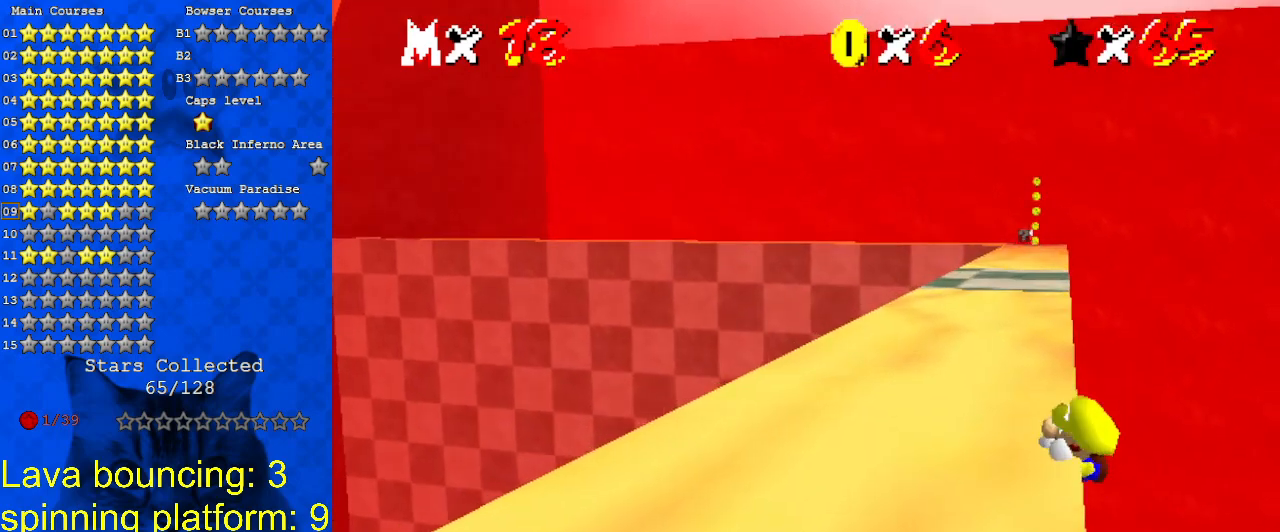
{"keys": ["right", "shift", "up"], "events": [[367, "shift", "down"], [433, "right", "down"], [433, "up", "down"]]}
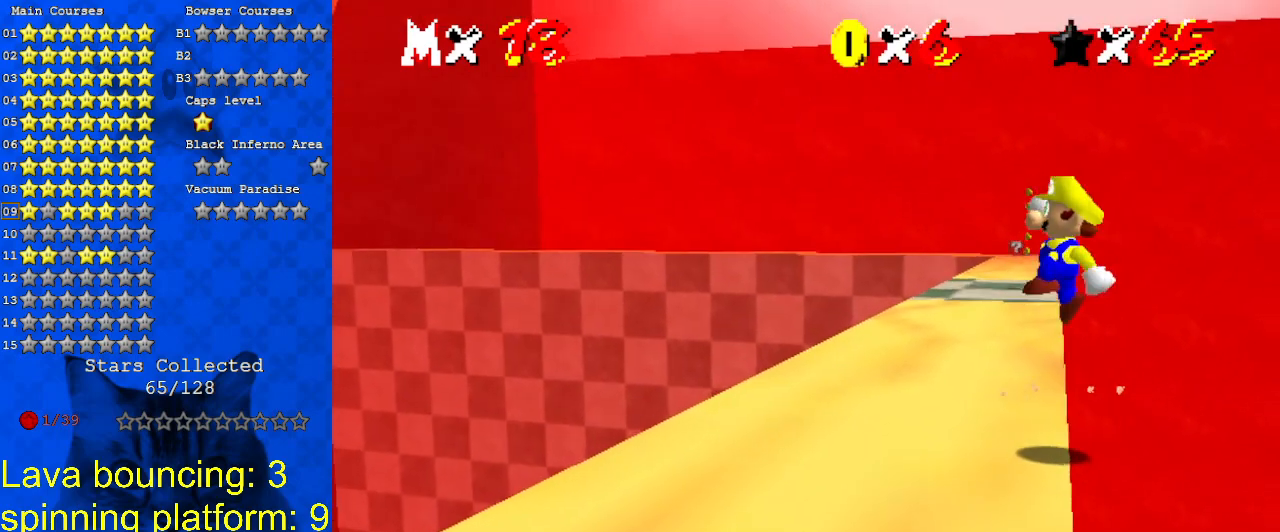
{"keys": ["shift", "up"], "events": [[100, "right", "up"]]}
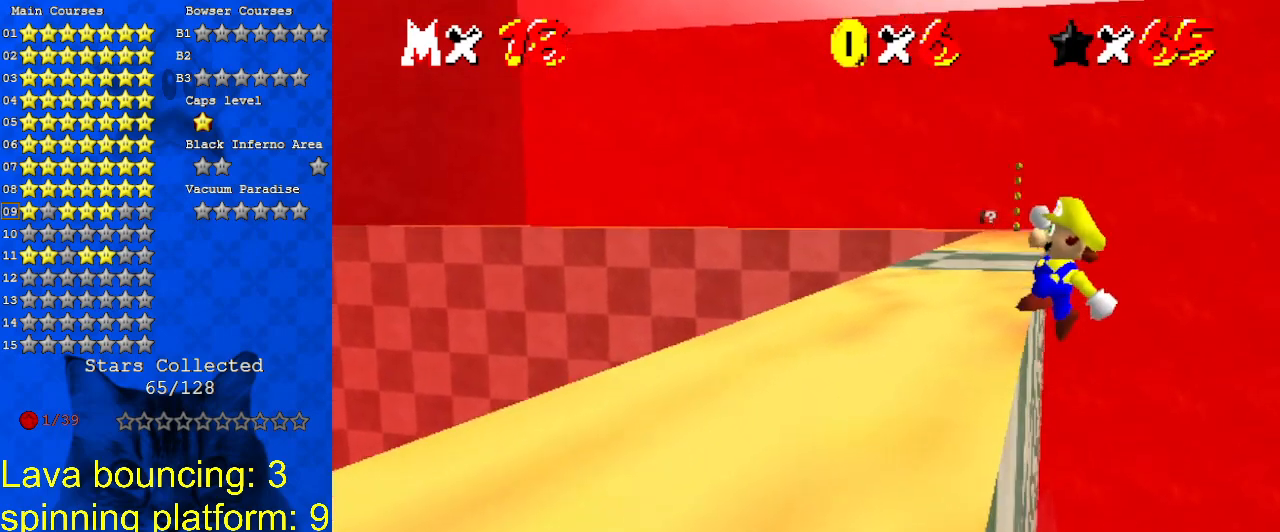
{"keys": ["left"], "events": [[33, "left", "down"], [67, "shift", "up"], [367, "up", "up"]]}